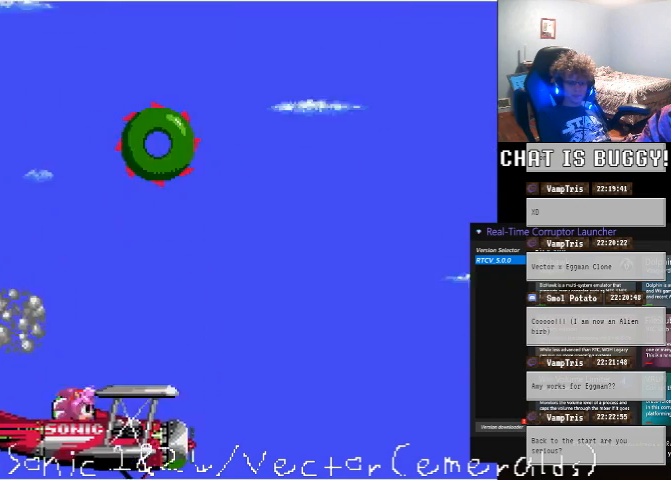
Gameplay with a controller (Xbox layout); each line is a JSON object with the inputs held at the frame after it (dt_ms = milliseconds from this image to that frame). "events" lists button and stick changes between this image and that frame as [ms after this image, input, new state], when the widget could be followed in between. Not read: L2 L3 R1 R2 R3.
{"dt_ms": 500, "buttons": ["A", "DPAD_RIGHT"], "left_stick": "center", "right_stick": "center", "events": []}
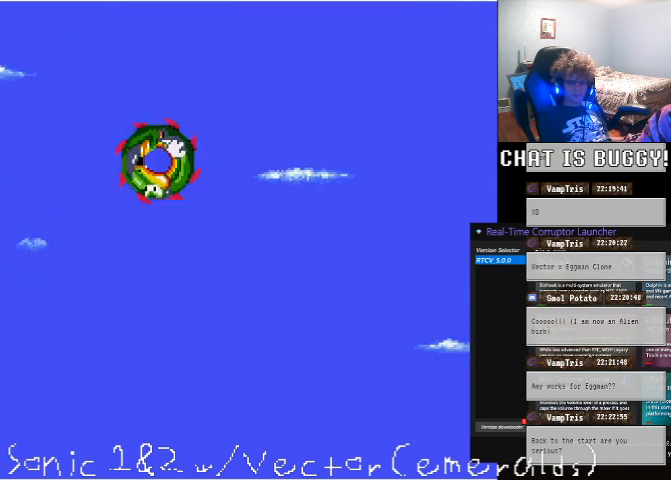
{"dt_ms": 500, "buttons": ["A", "DPAD_UP", "DPAD_RIGHT"], "left_stick": "center", "right_stick": "center", "events": [[50, "A", "up"], [100, "DPAD_UP", "down"], [300, "A", "down"]]}
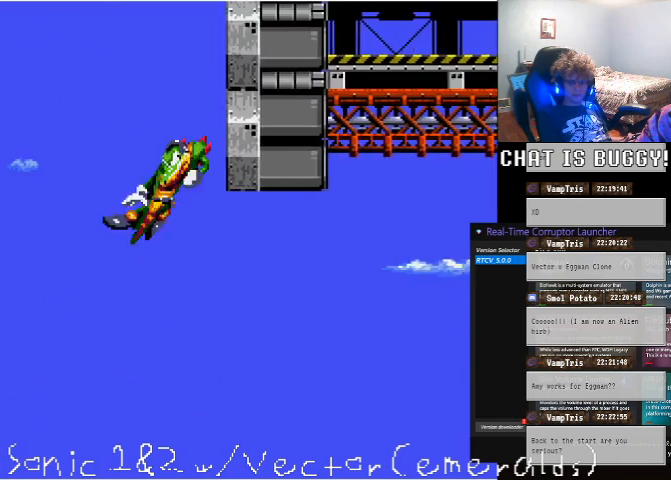
{"dt_ms": 500, "buttons": ["DPAD_RIGHT"], "left_stick": "center", "right_stick": "center", "events": [[450, "A", "up"], [450, "DPAD_UP", "up"]]}
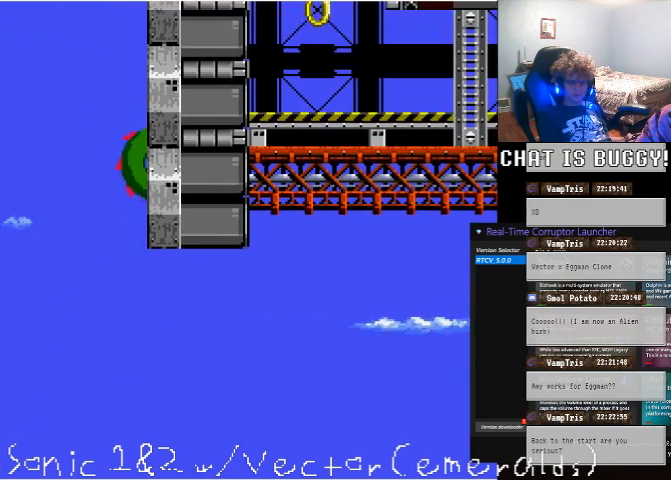
{"dt_ms": 500, "buttons": [], "left_stick": "center", "right_stick": "center", "events": [[100, "DPAD_RIGHT", "up"]]}
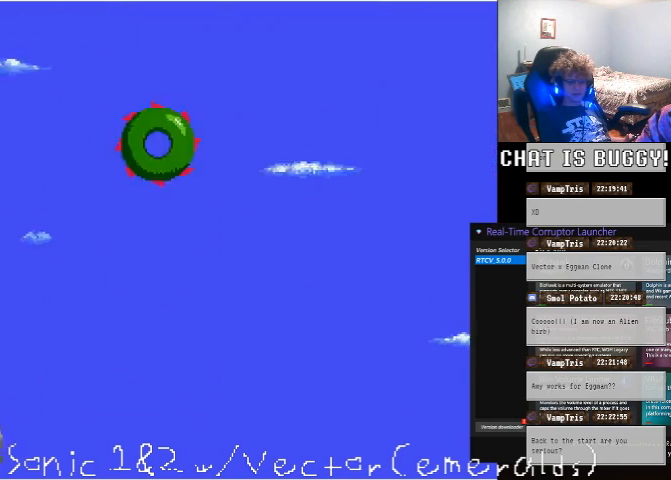
{"dt_ms": 500, "buttons": [], "left_stick": "center", "right_stick": "center", "events": []}
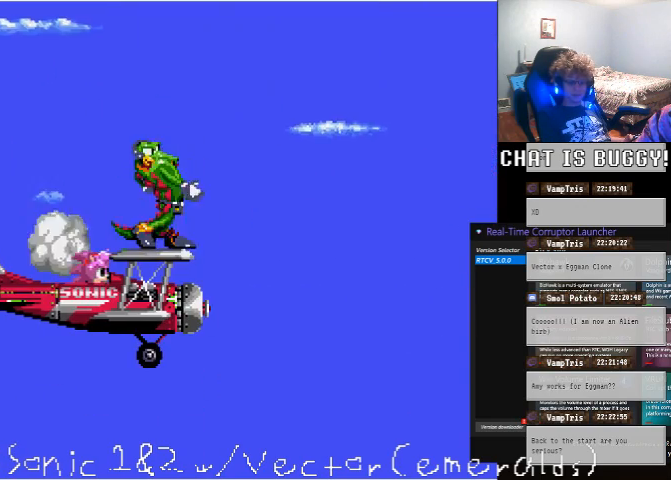
{"dt_ms": 500, "buttons": ["DPAD_RIGHT"], "left_stick": "center", "right_stick": "center", "events": [[100, "DPAD_RIGHT", "down"]]}
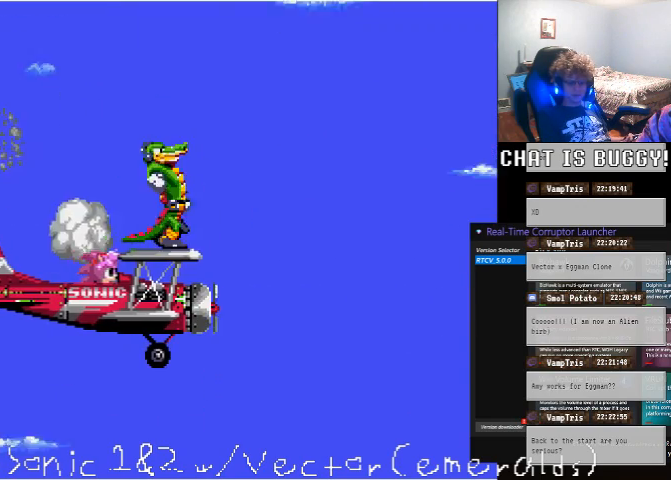
{"dt_ms": 500, "buttons": ["A", "DPAD_RIGHT"], "left_stick": "center", "right_stick": "center", "events": [[150, "A", "down"]]}
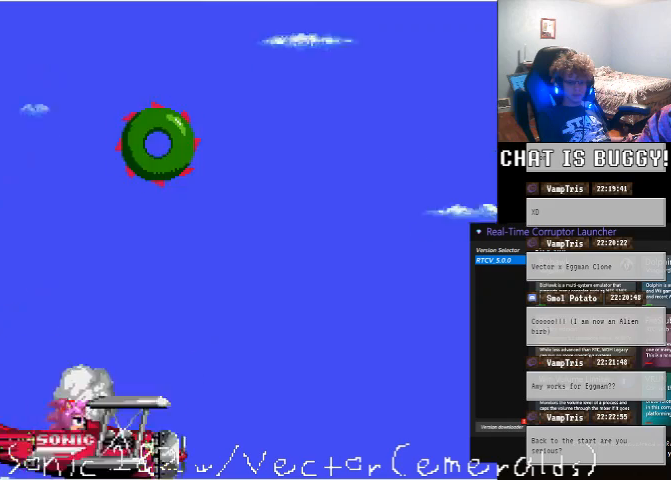
{"dt_ms": 1000, "buttons": ["A", "DPAD_UP", "DPAD_RIGHT"], "left_stick": "center", "right_stick": "center"}
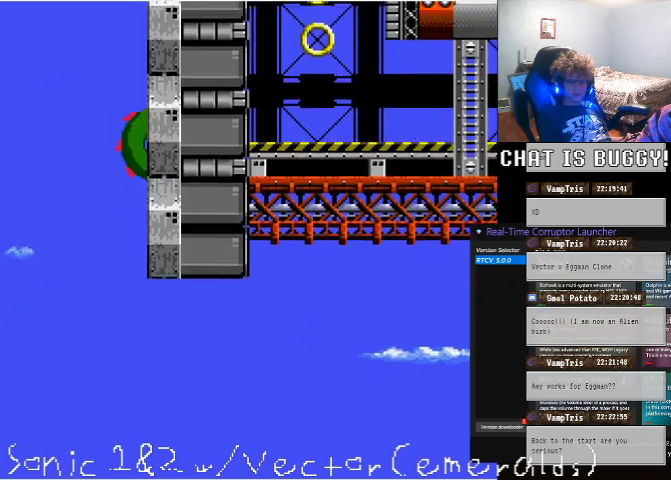
{"dt_ms": 500, "buttons": ["DPAD_RIGHT"], "left_stick": "center", "right_stick": "center", "events": [[200, "A", "up"], [200, "DPAD_UP", "up"]]}
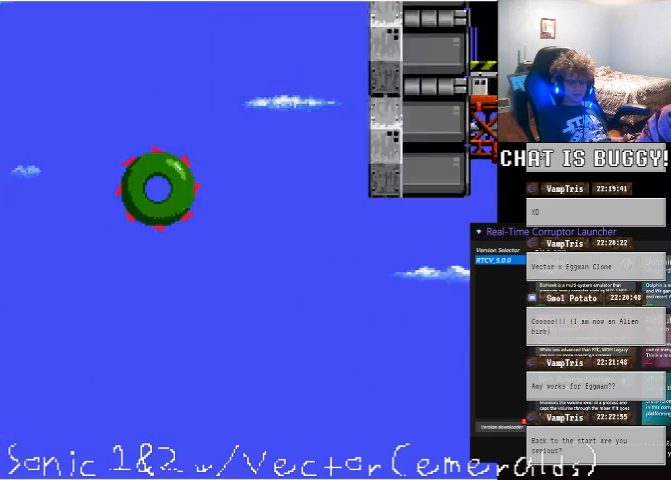
{"dt_ms": 500, "buttons": ["DPAD_RIGHT"], "left_stick": "center", "right_stick": "center", "events": []}
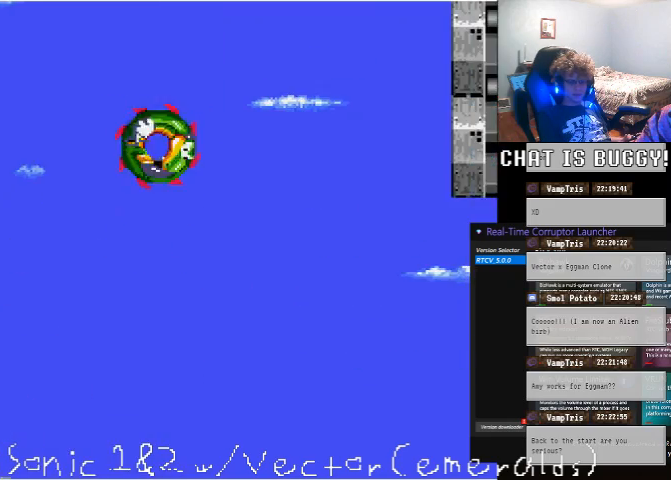
{"dt_ms": 500, "buttons": ["A", "DPAD_UP", "DPAD_RIGHT"], "left_stick": "center", "right_stick": "center"}
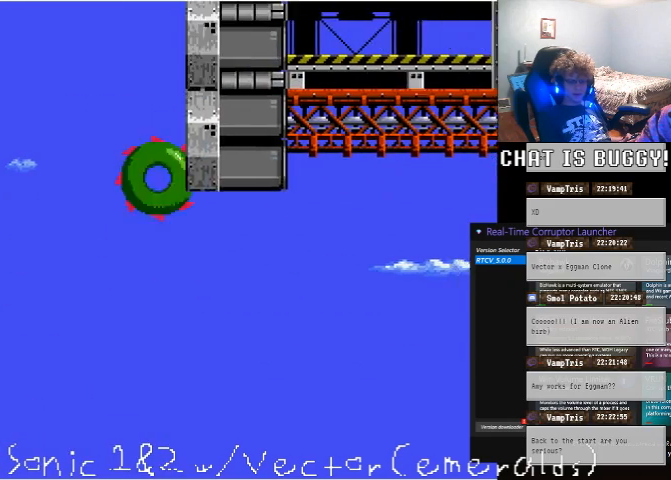
{"dt_ms": 500, "buttons": ["DPAD_UP", "DPAD_RIGHT"], "left_stick": "center", "right_stick": "center", "events": [[450, "A", "up"]]}
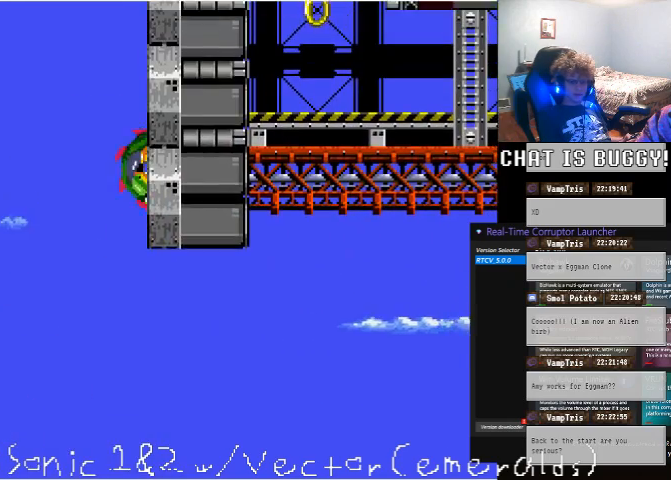
{"dt_ms": 500, "buttons": ["DPAD_RIGHT"], "left_stick": "center", "right_stick": "center", "events": [[200, "DPAD_UP", "up"]]}
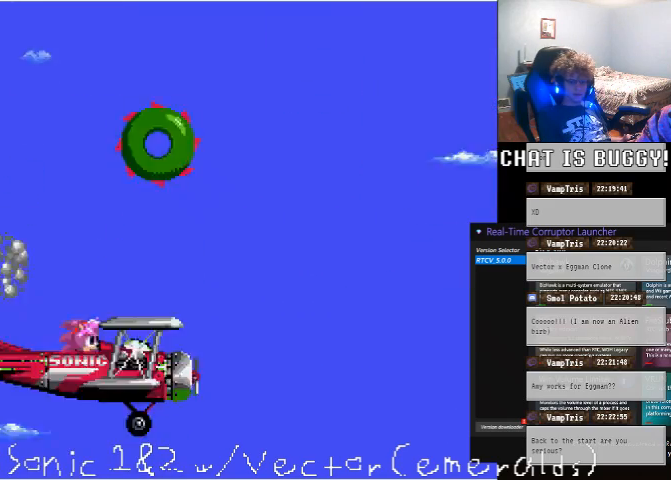
{"dt_ms": 500, "buttons": ["DPAD_RIGHT"], "left_stick": "center", "right_stick": "center", "events": []}
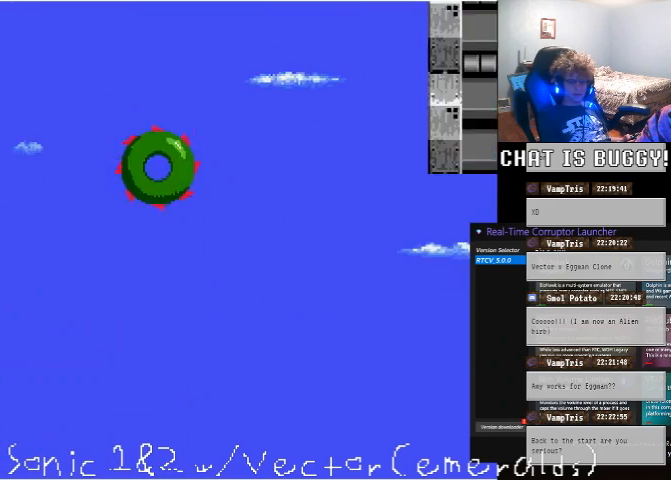
{"dt_ms": 500, "buttons": ["A", "DPAD_UP", "DPAD_RIGHT"], "left_stick": "center", "right_stick": "center", "events": [[150, "A", "down"], [150, "DPAD_UP", "down"]]}
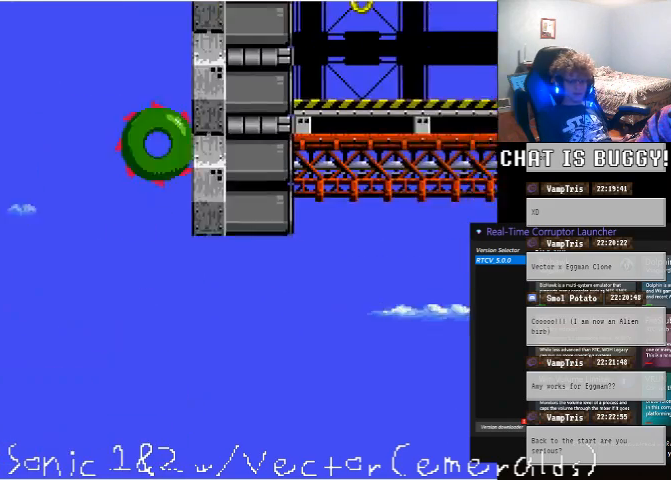
{"dt_ms": 500, "buttons": ["DPAD_RIGHT"], "left_stick": "center", "right_stick": "center"}
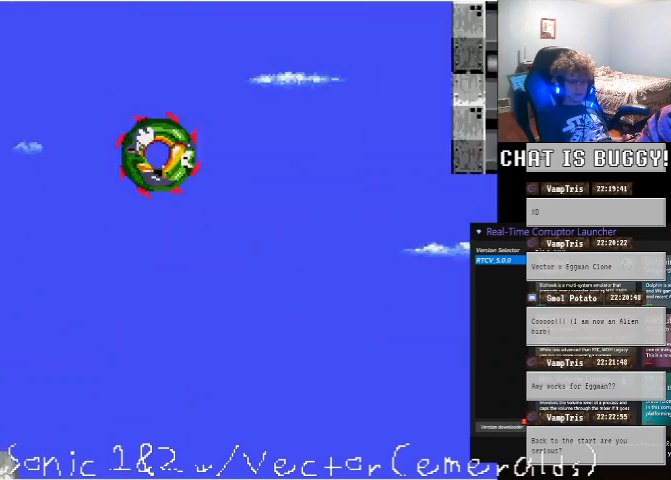
{"dt_ms": 500, "buttons": ["DPAD_RIGHT"], "left_stick": "center", "right_stick": "center", "events": []}
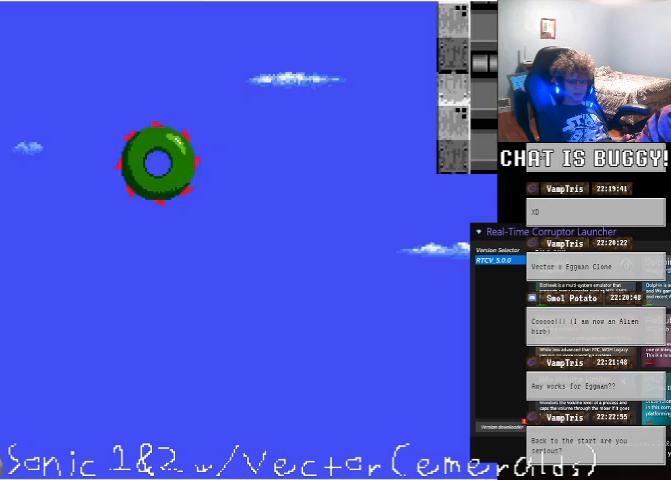
{"dt_ms": 500, "buttons": ["A", "DPAD_UP", "DPAD_RIGHT"], "left_stick": "center", "right_stick": "center", "events": [[200, "A", "down"], [250, "DPAD_UP", "down"]]}
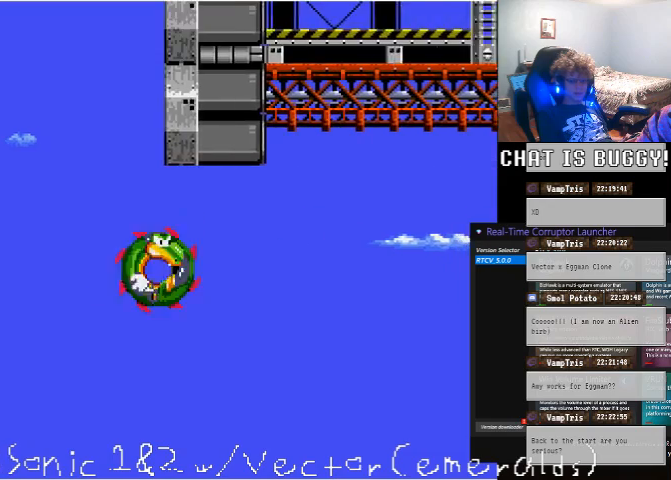
{"dt_ms": 500, "buttons": ["DPAD_UP"], "left_stick": "center", "right_stick": "center", "events": [[150, "DPAD_RIGHT", "up"], [200, "A", "up"]]}
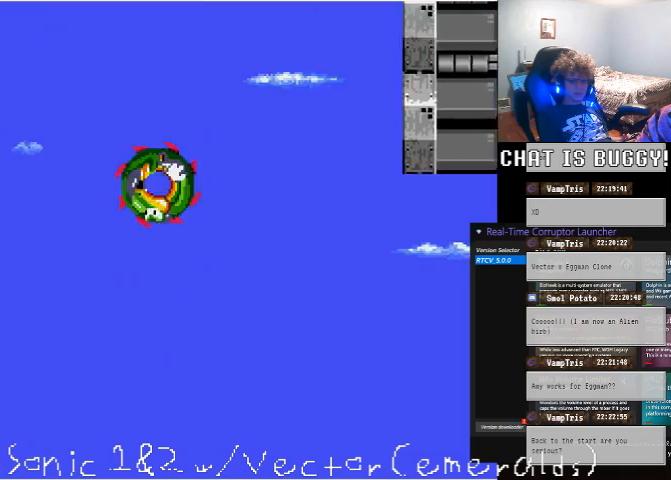
{"dt_ms": 500, "buttons": ["DPAD_UP", "DPAD_RIGHT"], "left_stick": "center", "right_stick": "center", "events": [[150, "DPAD_RIGHT", "down"]]}
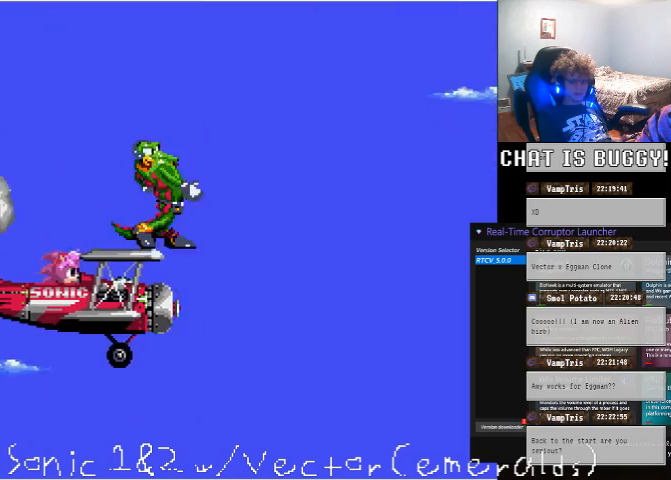
{"dt_ms": 500, "buttons": ["A", "DPAD_UP", "DPAD_RIGHT"], "left_stick": "center", "right_stick": "center", "events": [[150, "A", "down"]]}
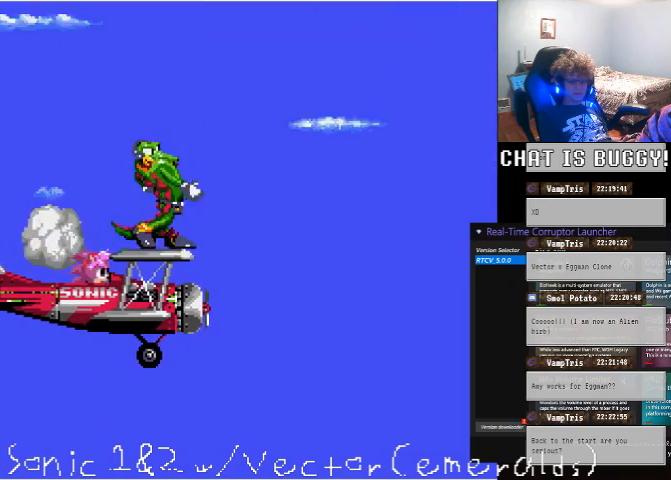
{"dt_ms": 500, "buttons": ["DPAD_UP", "DPAD_RIGHT"], "left_stick": "center", "right_stick": "center", "events": [[100, "A", "up"]]}
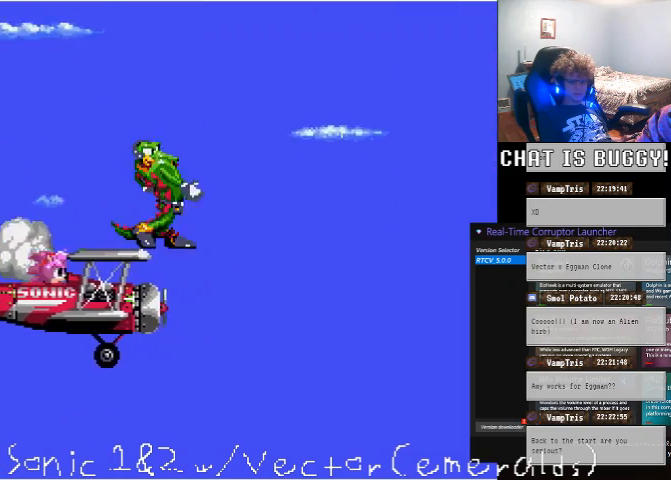
{"dt_ms": 500, "buttons": ["A", "DPAD_UP", "DPAD_RIGHT"], "left_stick": "center", "right_stick": "center", "events": [[100, "A", "down"]]}
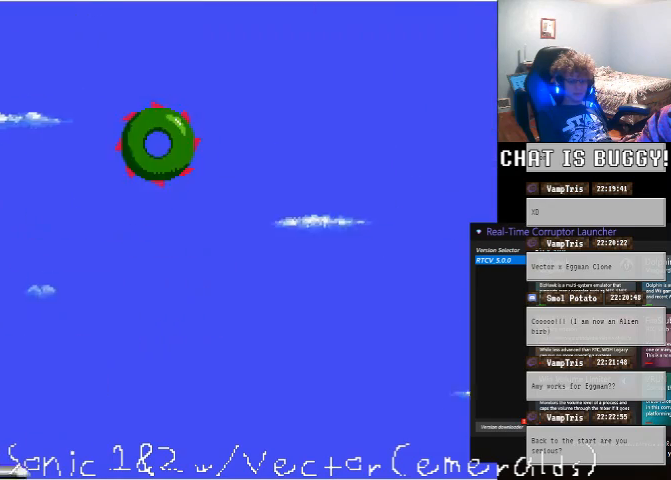
{"dt_ms": 500, "buttons": ["DPAD_RIGHT"], "left_stick": "center", "right_stick": "center", "events": [[250, "A", "up"], [350, "DPAD_UP", "up"], [400, "DPAD_UP", "down"], [500, "DPAD_UP", "up"]]}
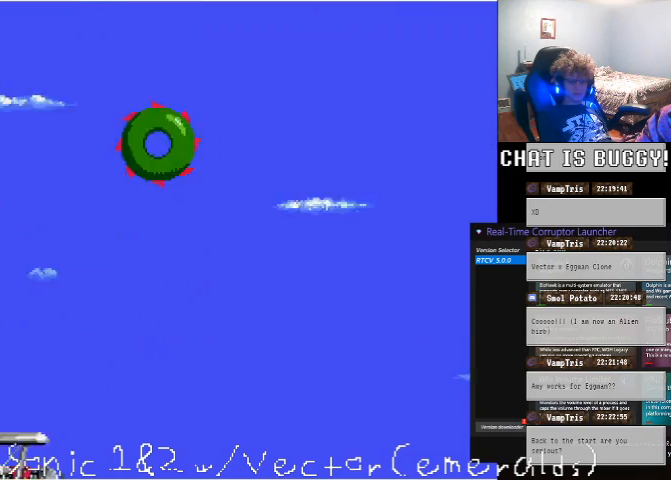
{"dt_ms": 1000, "buttons": ["A", "DPAD_UP", "DPAD_RIGHT"], "left_stick": "center", "right_stick": "center", "events": [[150, "DPAD_RIGHT", "up"], [400, "DPAD_UP", "down"], [450, "DPAD_RIGHT", "down"], [850, "A", "down"]]}
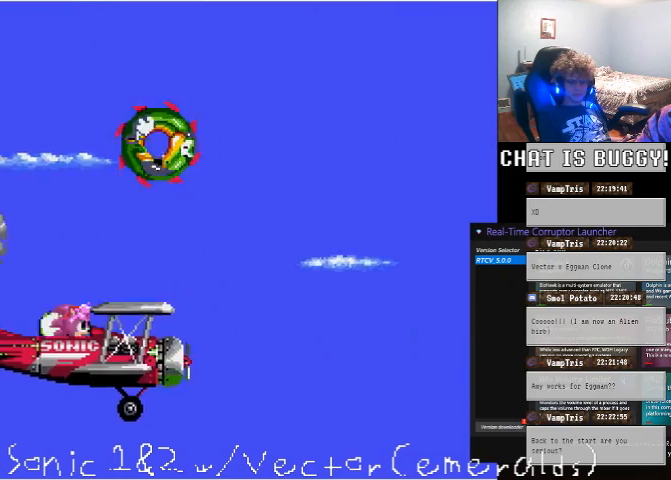
{"dt_ms": 500, "buttons": ["A", "DPAD_UP", "DPAD_RIGHT"], "left_stick": "center", "right_stick": "center", "events": [[150, "DPAD_UP", "up"], [350, "DPAD_UP", "down"]]}